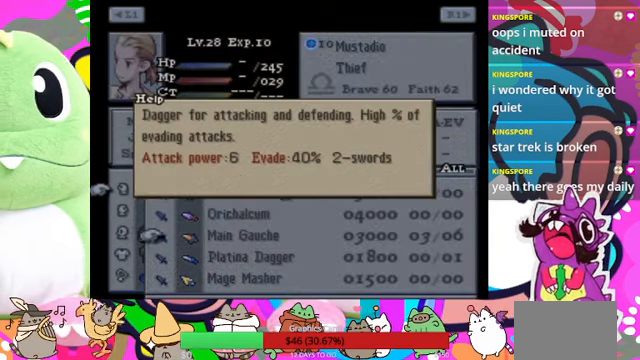
Gameplay with a controller (PlayStation layout); each line is a JSON object with the inputs held at the frame after it. "events" lists button and stick changes between this image and that frame as [ms after this image, input, new state], when the widget could be followed in between. Not read: L3 R3 left_stick right_stick.
{"buttons": [], "events": []}
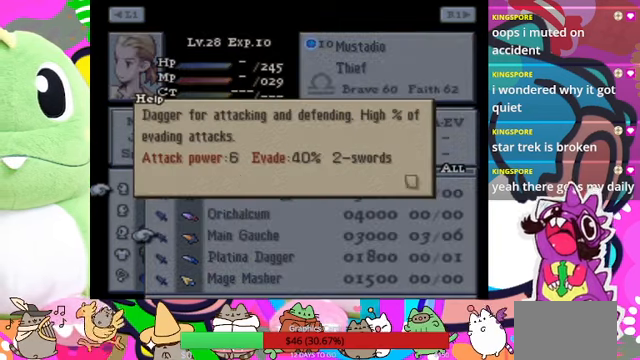
{"buttons": ["SELECT"], "events": [[400, "SELECT", "down"]]}
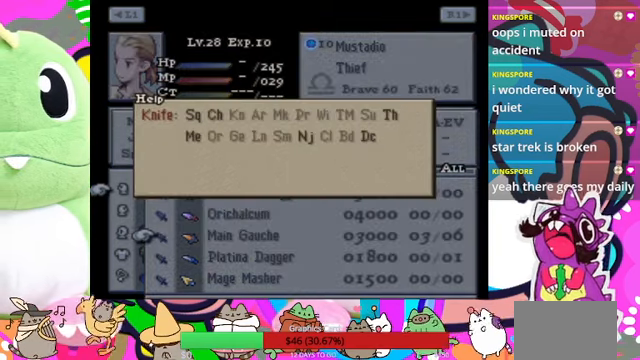
{"buttons": ["SELECT"], "events": [[66, "SELECT", "up"], [433, "SELECT", "down"]]}
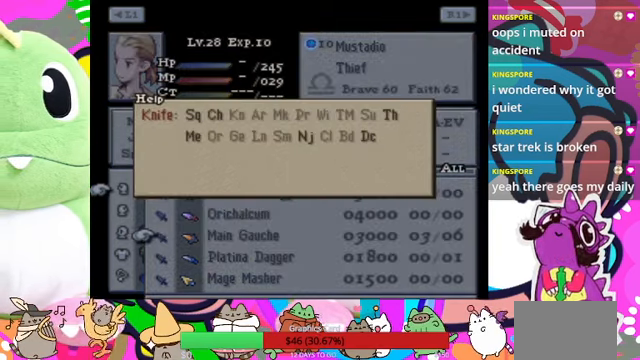
{"buttons": [], "events": [[133, "SELECT", "up"], [400, "DPAD_DOWN", "down"], [500, "DPAD_DOWN", "up"]]}
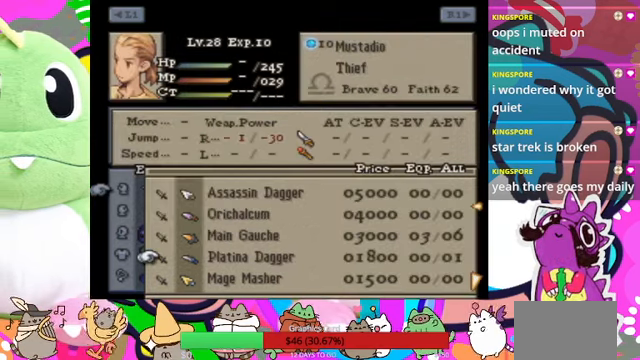
{"buttons": [], "events": [[266, "SELECT", "down"], [433, "SELECT", "up"]]}
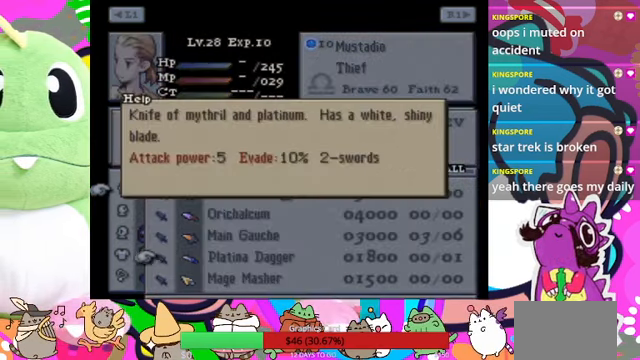
{"buttons": [], "events": []}
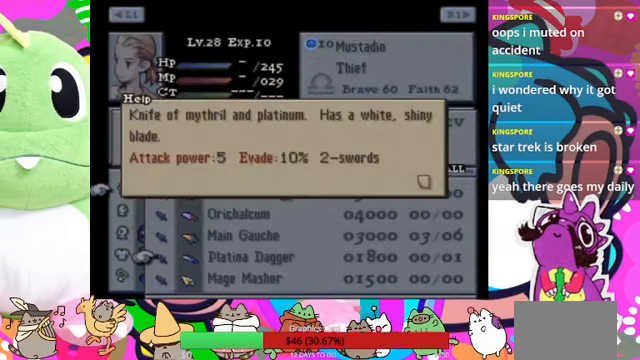
{"buttons": [], "events": [[266, "SELECT", "down"], [400, "SELECT", "up"]]}
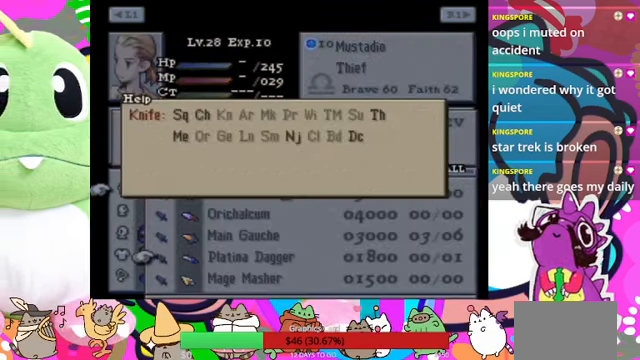
{"buttons": [], "events": [[167, "SELECT", "down"], [300, "SELECT", "up"]]}
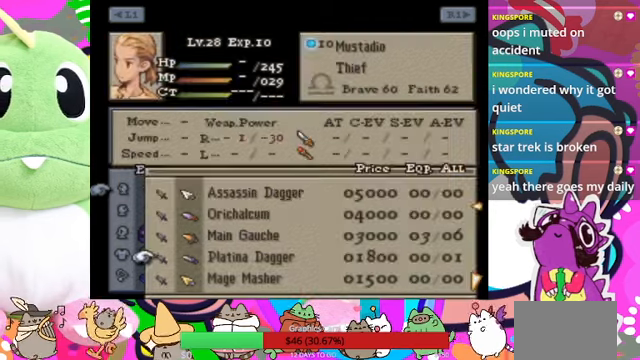
{"buttons": ["DPAD_UP"], "events": [[134, "DPAD_UP", "down"], [234, "DPAD_UP", "up"], [267, "DPAD_UP", "down"], [400, "DPAD_UP", "up"], [467, "DPAD_UP", "down"]]}
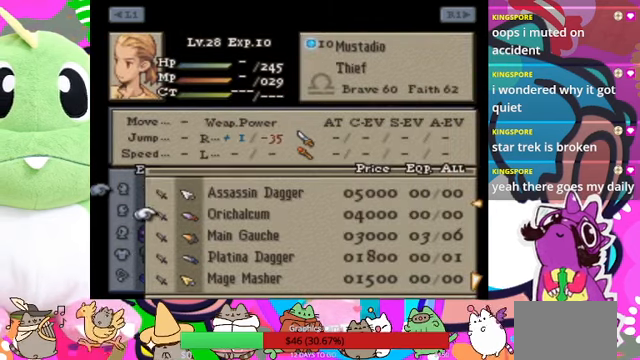
{"buttons": [], "events": [[100, "DPAD_UP", "up"]]}
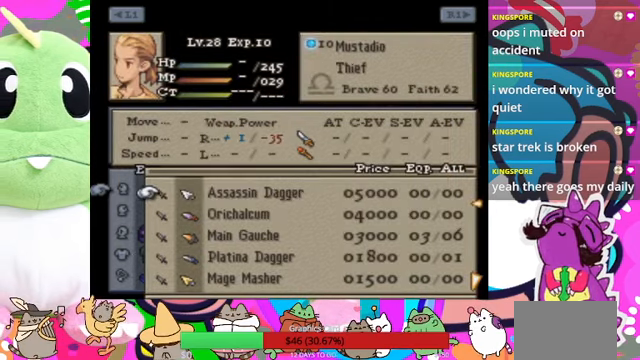
{"buttons": [], "events": [[167, "CROSS", "down"], [300, "CROSS", "up"]]}
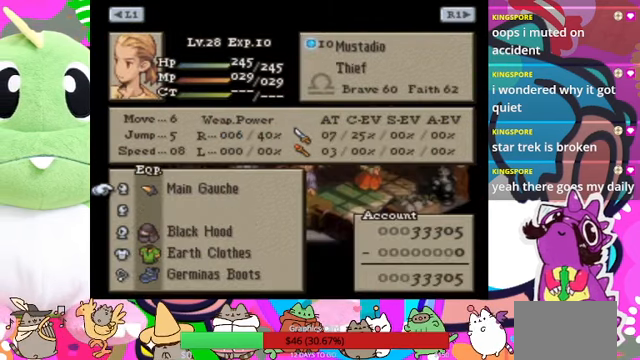
{"buttons": [], "events": [[367, "DPAD_DOWN", "down"], [467, "DPAD_DOWN", "up"]]}
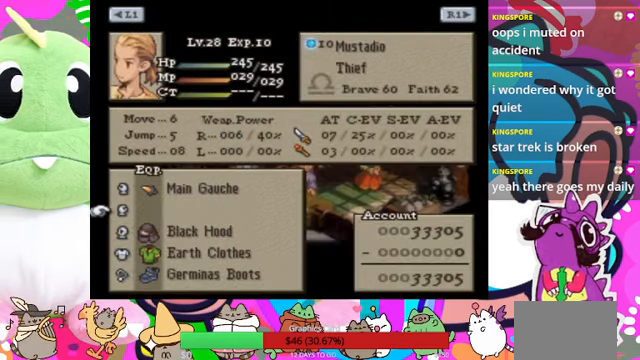
{"buttons": [], "events": [[400, "CIRCLE", "down"], [500, "CIRCLE", "up"]]}
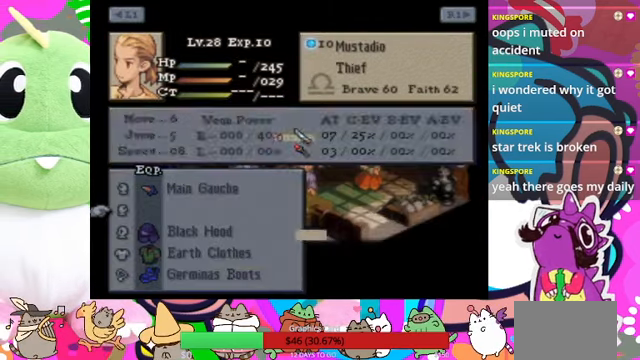
{"buttons": [], "events": []}
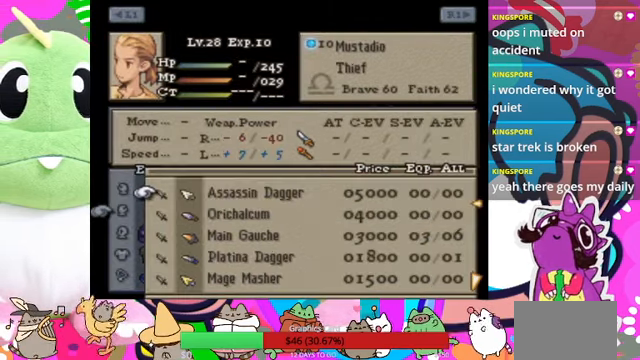
{"buttons": [], "events": []}
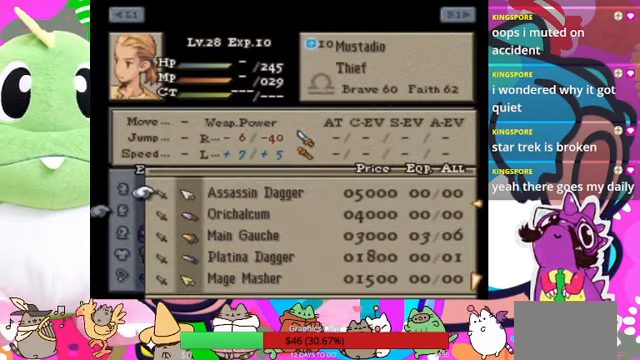
{"buttons": ["CROSS"], "events": [[467, "CROSS", "down"]]}
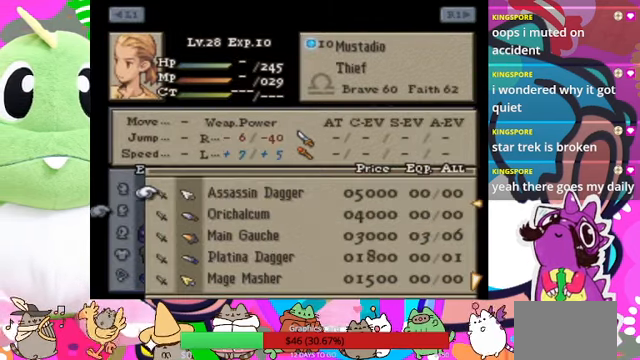
{"buttons": [], "events": [[134, "CROSS", "up"], [300, "DPAD_DOWN", "down"], [434, "DPAD_DOWN", "up"]]}
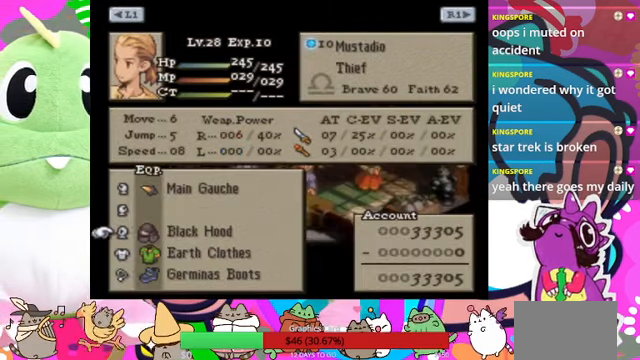
{"buttons": ["CIRCLE"], "events": [[34, "DPAD_DOWN", "down"], [100, "DPAD_DOWN", "up"], [300, "DPAD_UP", "down"], [434, "DPAD_UP", "up"], [467, "CIRCLE", "down"]]}
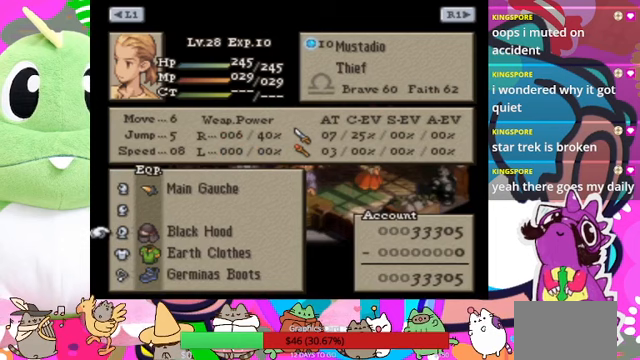
{"buttons": ["CIRCLE"], "events": [[67, "CIRCLE", "up"], [367, "CIRCLE", "down"]]}
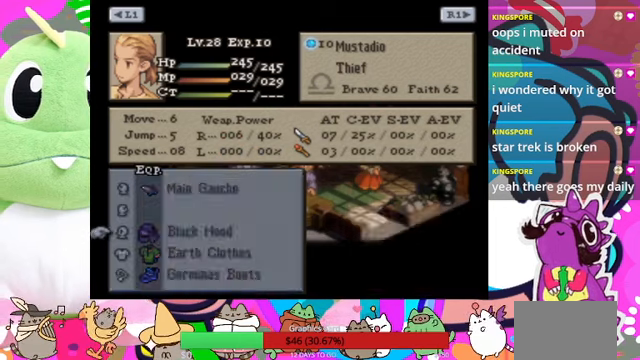
{"buttons": [], "events": [[33, "CIRCLE", "up"]]}
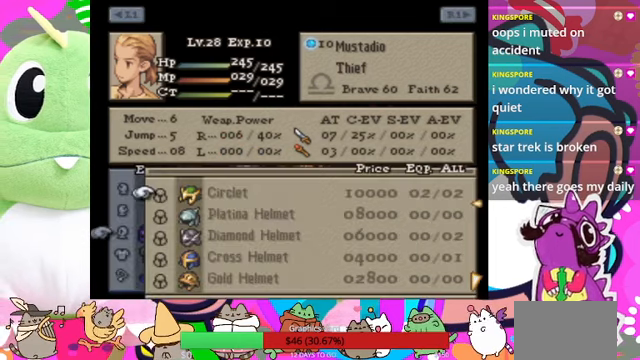
{"buttons": ["DPAD_DOWN"], "events": [[67, "DPAD_DOWN", "down"]]}
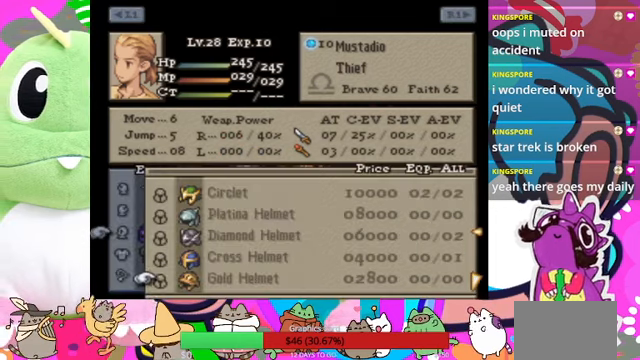
{"buttons": [], "events": [[300, "DPAD_DOWN", "up"]]}
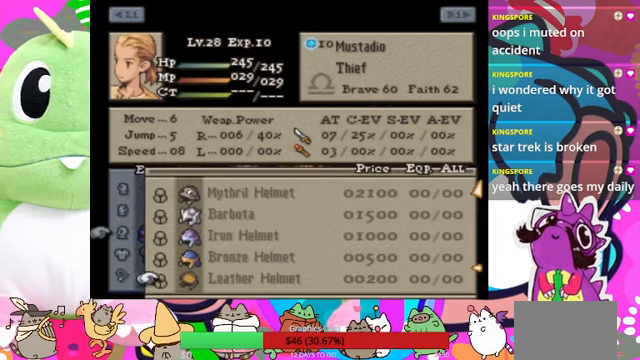
{"buttons": [], "events": [[33, "DPAD_DOWN", "down"], [133, "DPAD_DOWN", "up"], [233, "DPAD_DOWN", "down"], [333, "DPAD_DOWN", "up"], [433, "DPAD_DOWN", "down"], [500, "DPAD_DOWN", "up"]]}
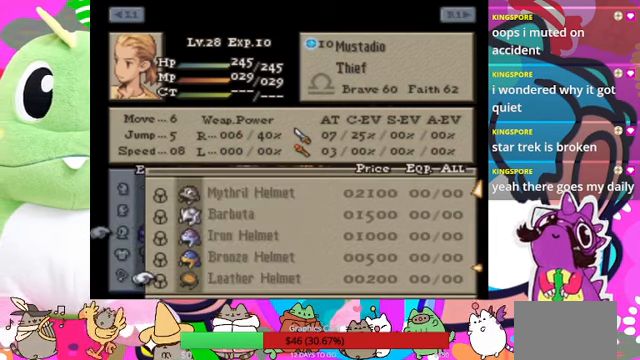
{"buttons": [], "events": [[233, "CROSS", "down"], [333, "CROSS", "up"]]}
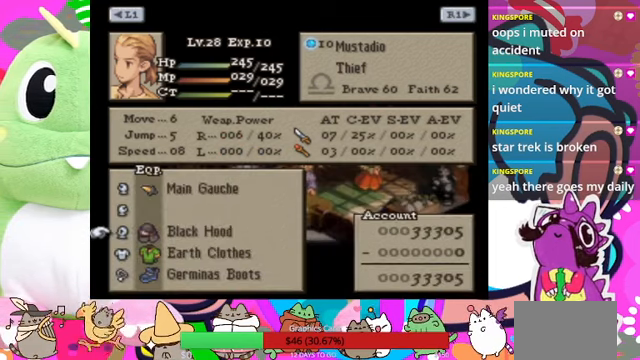
{"buttons": ["CIRCLE"], "events": [[100, "DPAD_DOWN", "down"], [233, "DPAD_DOWN", "up"], [433, "CIRCLE", "down"]]}
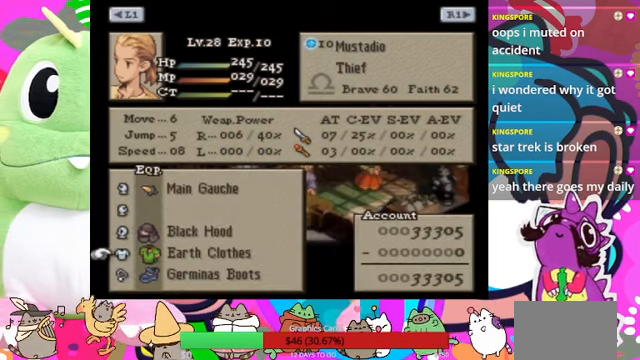
{"buttons": [], "events": [[100, "CIRCLE", "up"]]}
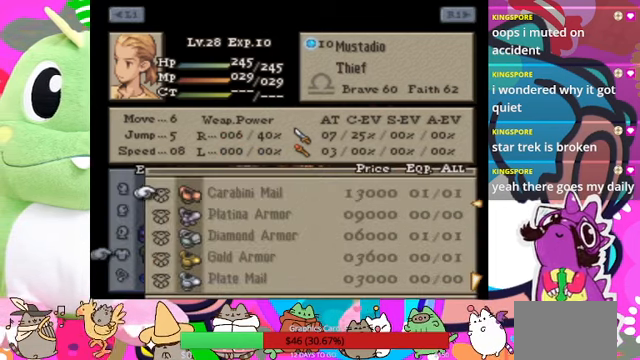
{"buttons": ["DPAD_DOWN"], "events": [[167, "DPAD_DOWN", "down"]]}
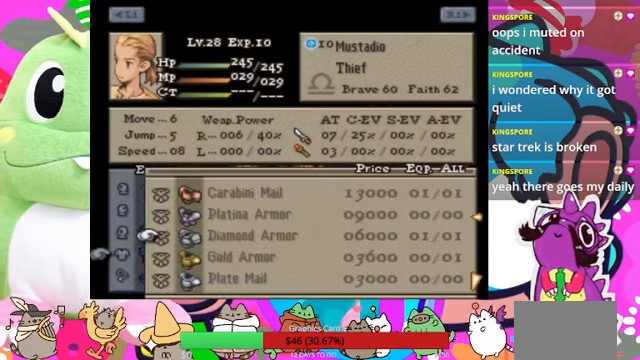
{"buttons": ["DPAD_DOWN"], "events": []}
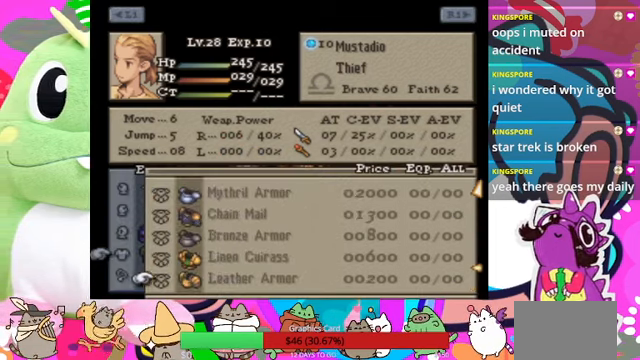
{"buttons": ["CROSS"], "events": [[300, "DPAD_DOWN", "up"], [433, "CROSS", "down"]]}
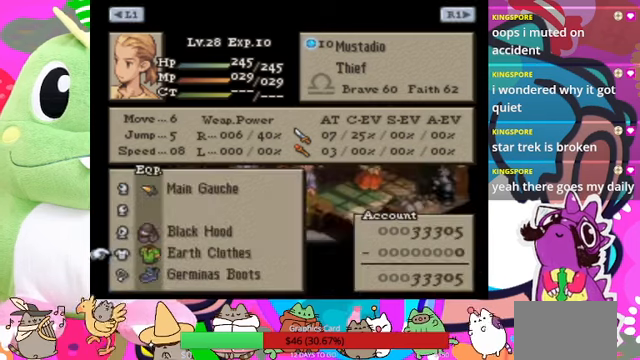
{"buttons": [], "events": [[66, "CROSS", "up"]]}
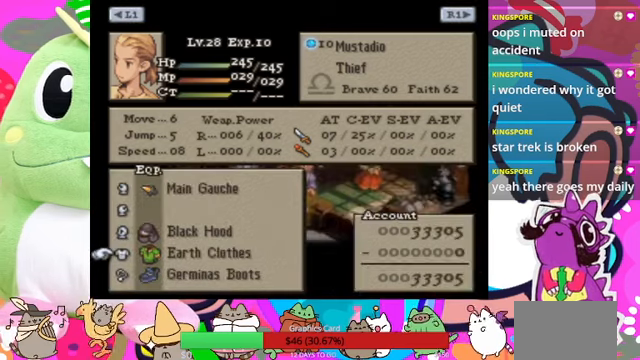
{"buttons": [], "events": [[233, "CROSS", "down"], [366, "CROSS", "up"]]}